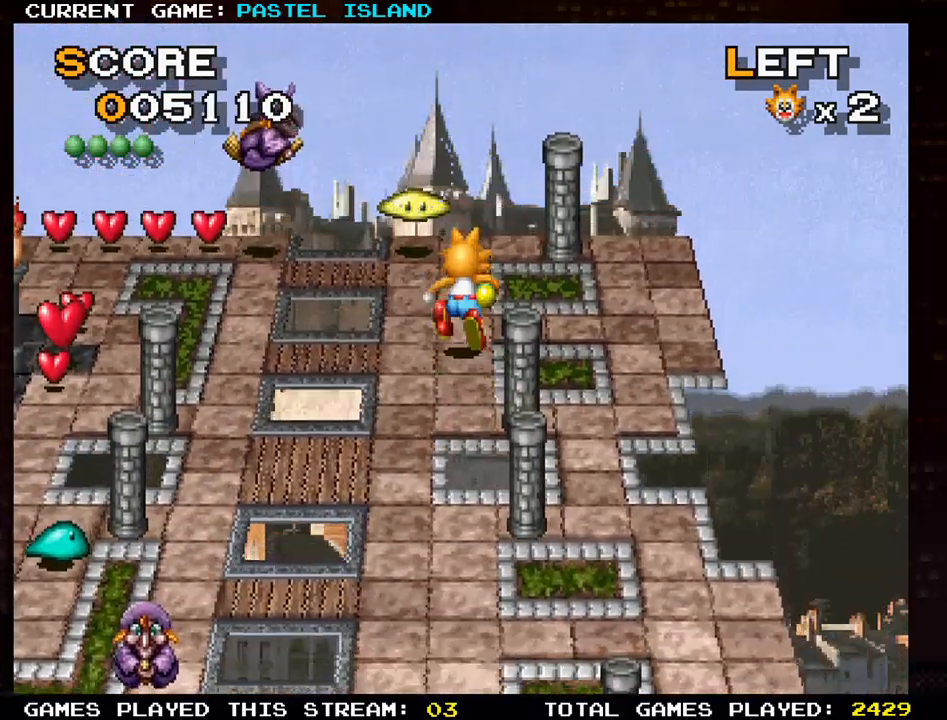
Gameplay with a controller (arcade stick); each line is a JSON object with the inputs held at the frame after it. "events" lists button and stick changes between this image and that frame as [ms after this image, input, new state], when the widget could be followed in between. Not read: L3 R3.
{"buttons": [], "left_stick": "left", "events": [[50, "left_stick", "center"], [100, "left_stick", "down"], [433, "left_stick", "left"]]}
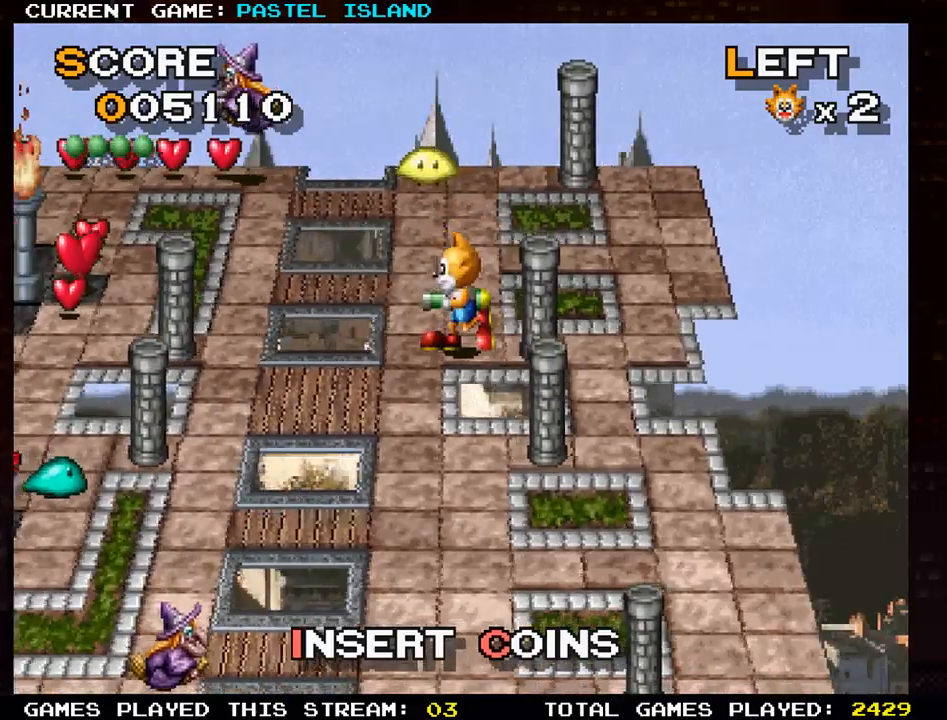
{"buttons": [], "left_stick": "left", "events": [[167, "left_stick", "down"], [333, "left_stick", "left"]]}
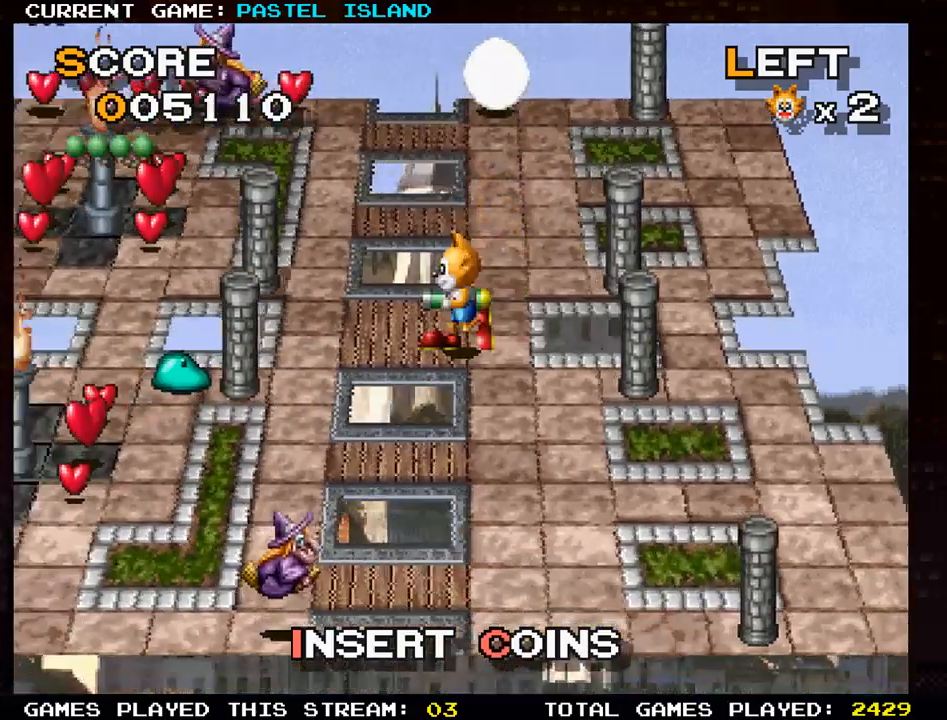
{"buttons": [], "left_stick": "right", "events": [[167, "left_stick", "center"], [367, "left_stick", "right"]]}
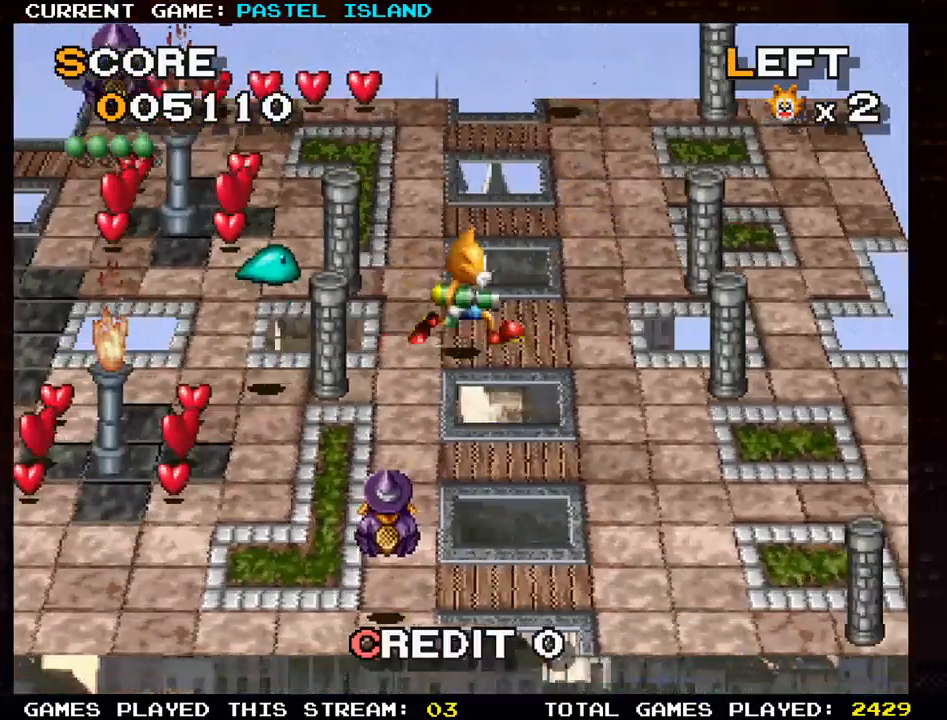
{"buttons": [], "left_stick": "down", "events": [[250, "left_stick", "down"]]}
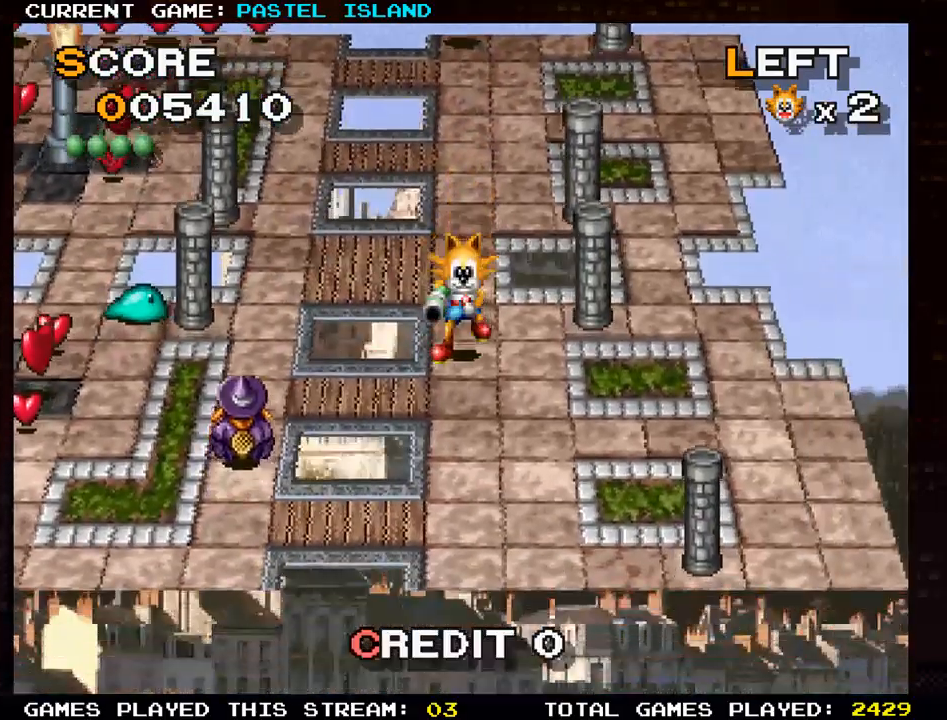
{"buttons": [], "left_stick": "down", "events": []}
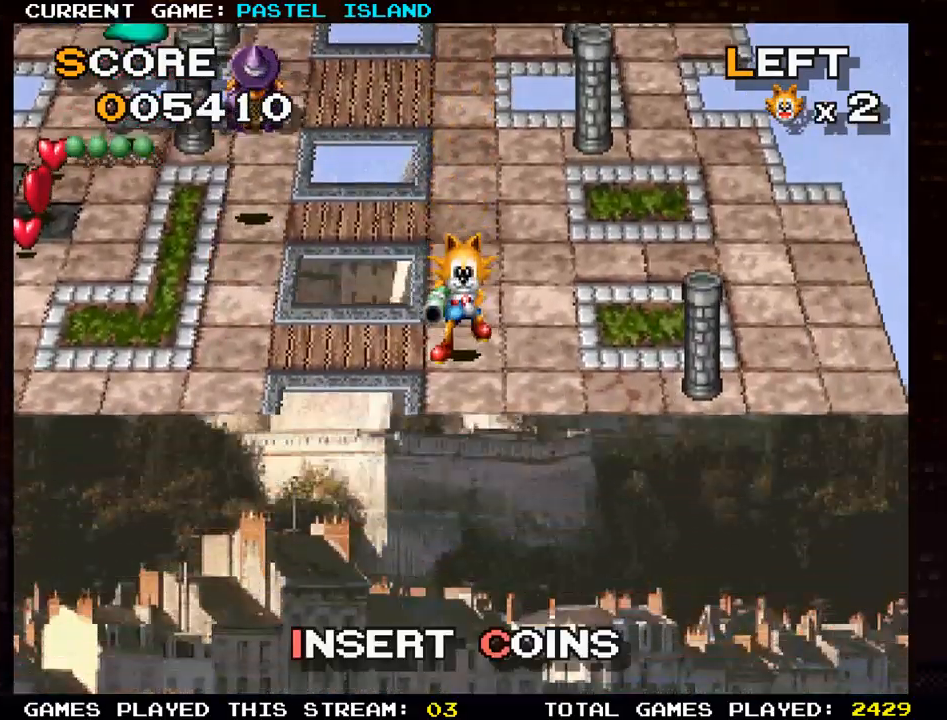
{"buttons": [], "left_stick": "left", "events": [[17, "left_stick", "center"], [300, "left_stick", "up"], [417, "left_stick", "left"]]}
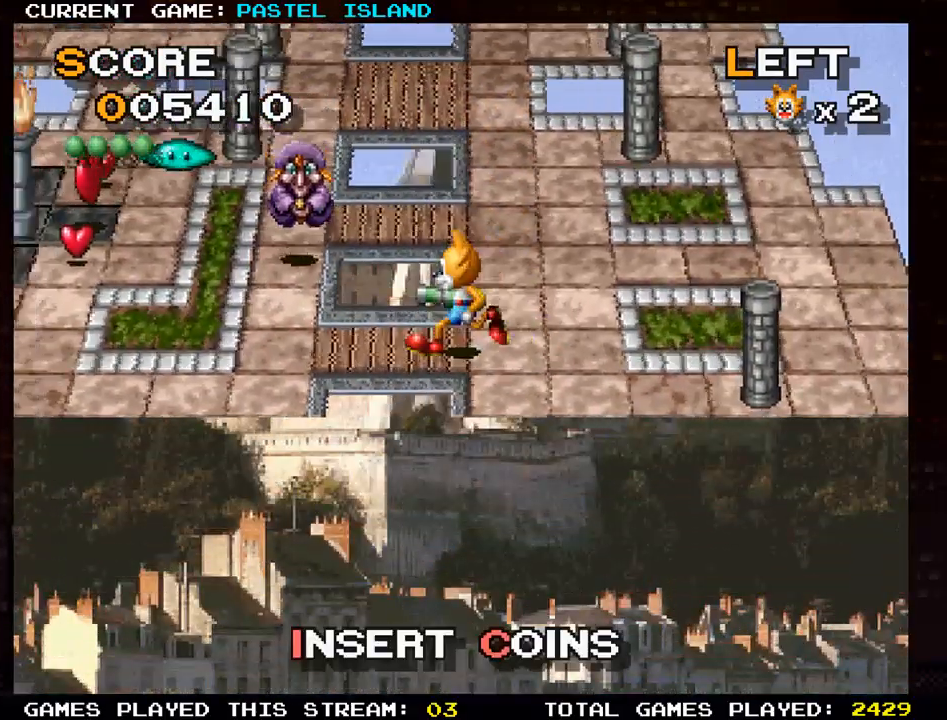
{"buttons": [], "left_stick": "down", "events": [[350, "left_stick", "down"]]}
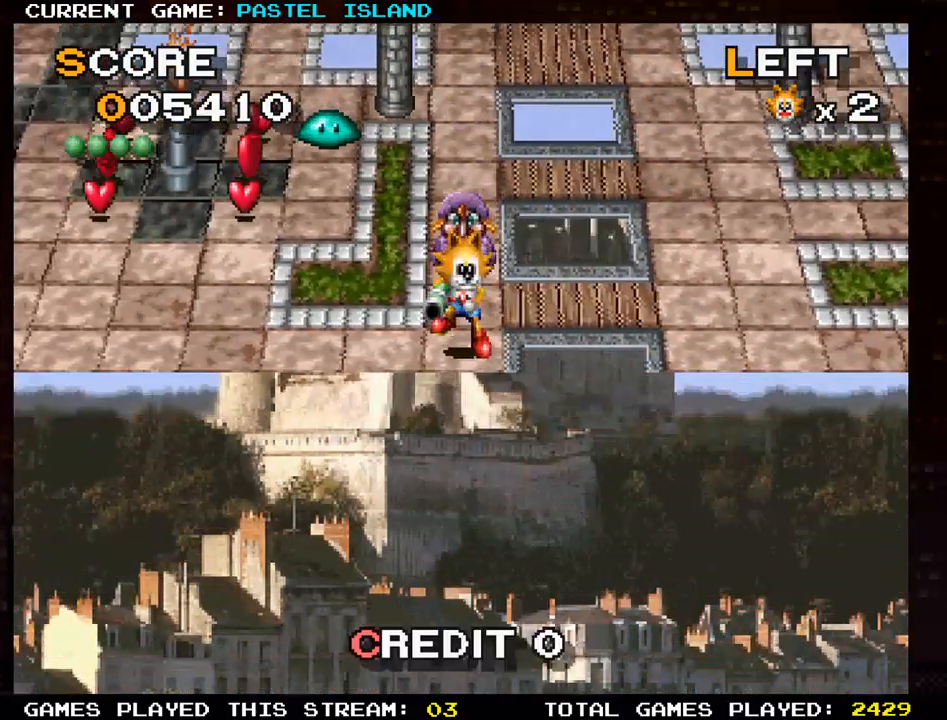
{"buttons": [], "left_stick": "up", "events": [[83, "left_stick", "left"], [400, "left_stick", "up"]]}
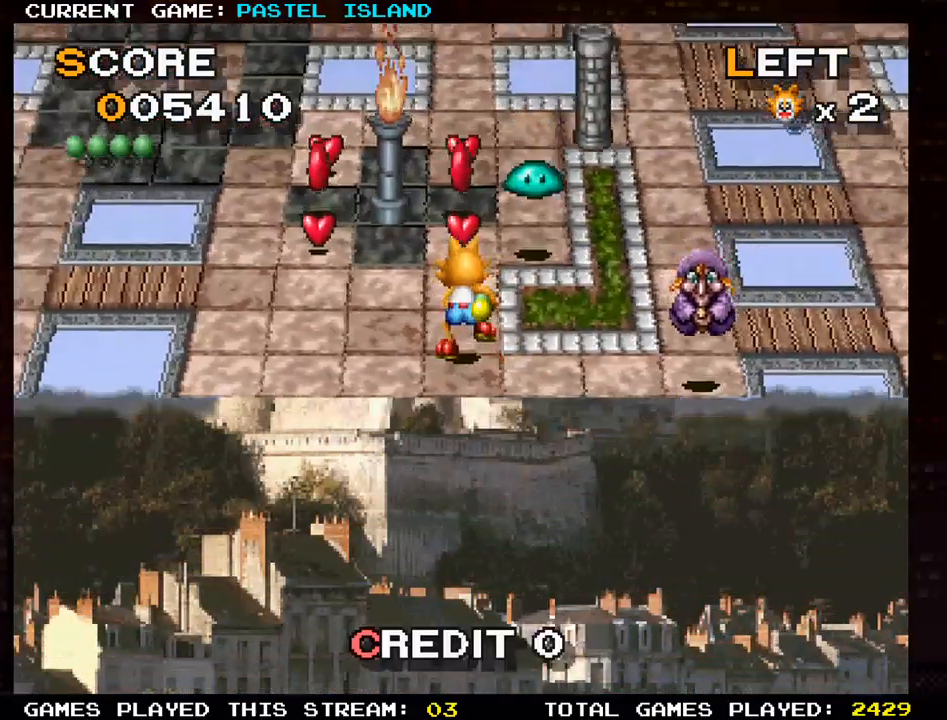
{"buttons": [], "left_stick": "left", "events": [[50, "SQUARE", "down"], [67, "left_stick", "center"], [133, "SQUARE", "up"], [283, "left_stick", "left"]]}
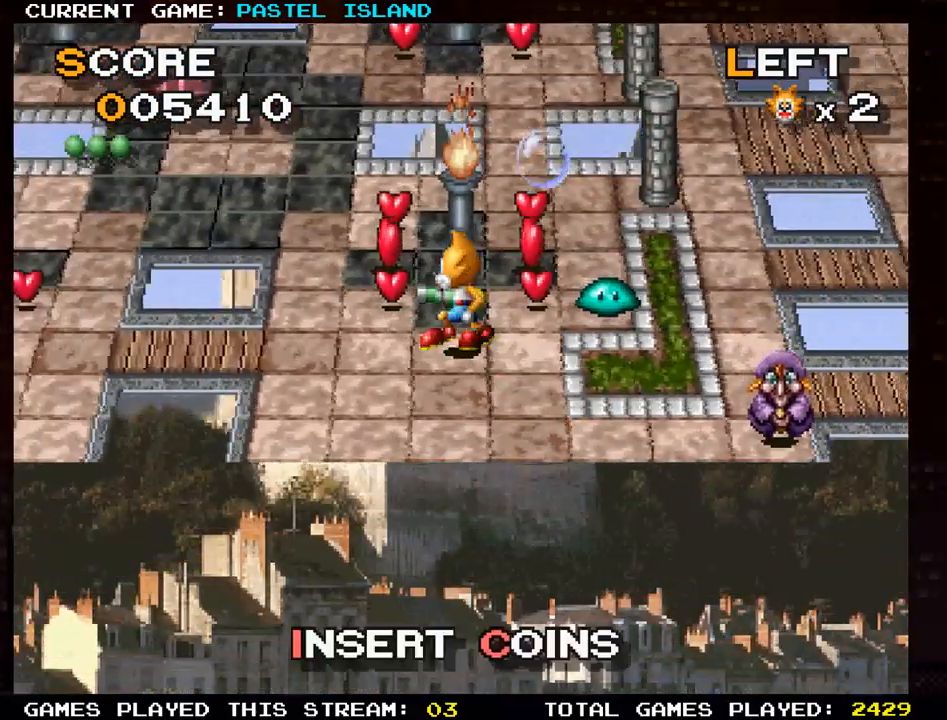
{"buttons": [], "left_stick": "up", "events": [[83, "left_stick", "up"]]}
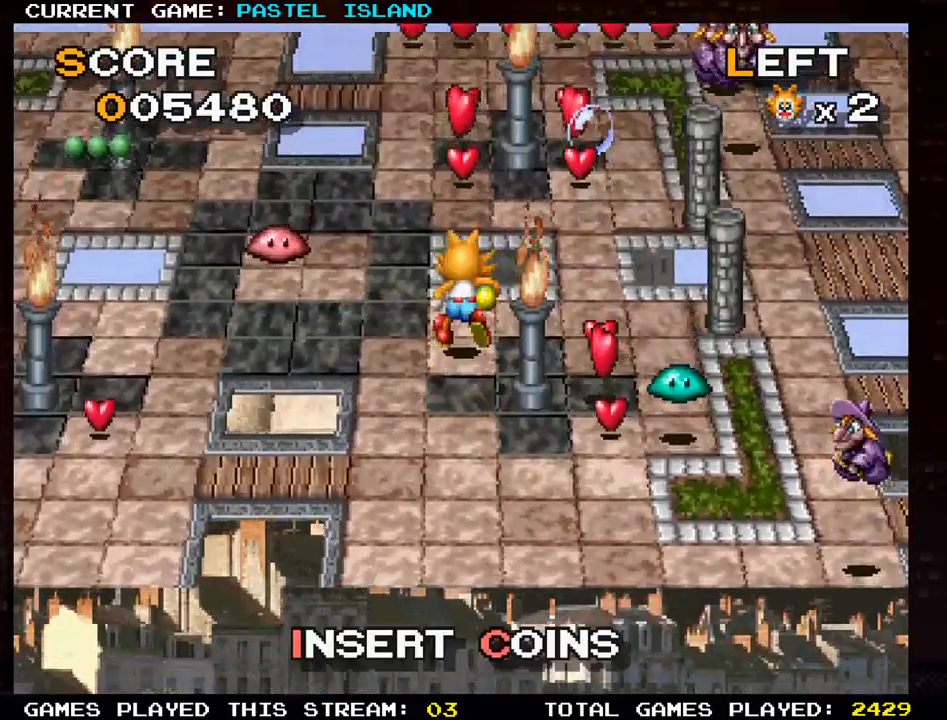
{"buttons": [], "left_stick": "down", "events": [[50, "left_stick", "center"], [200, "left_stick", "down"]]}
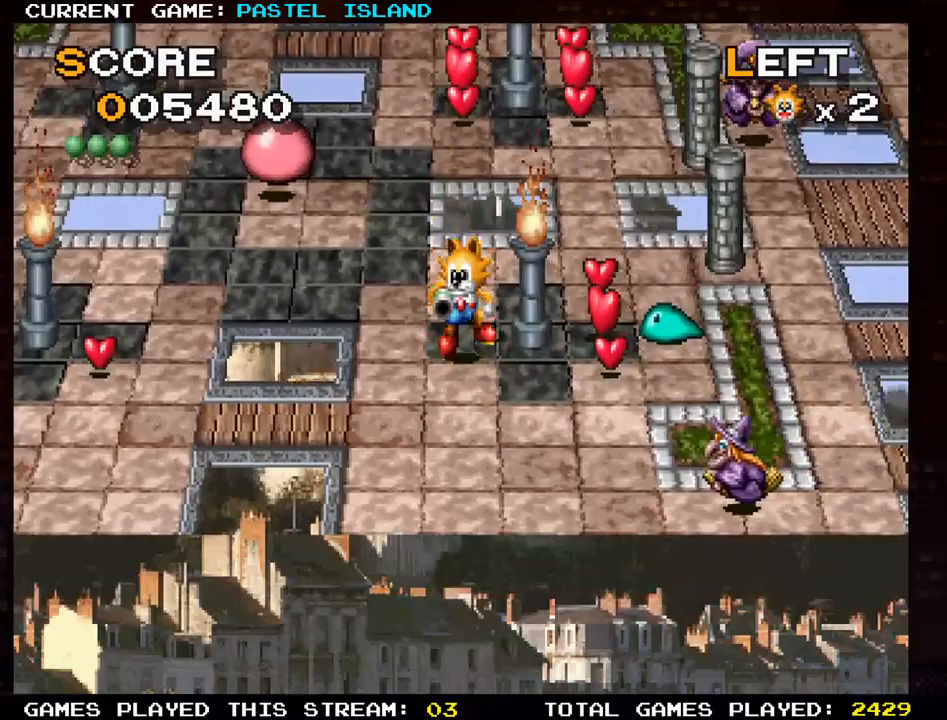
{"buttons": [], "left_stick": "left", "events": [[33, "left_stick", "left"], [233, "left_stick", "down"], [367, "left_stick", "left"]]}
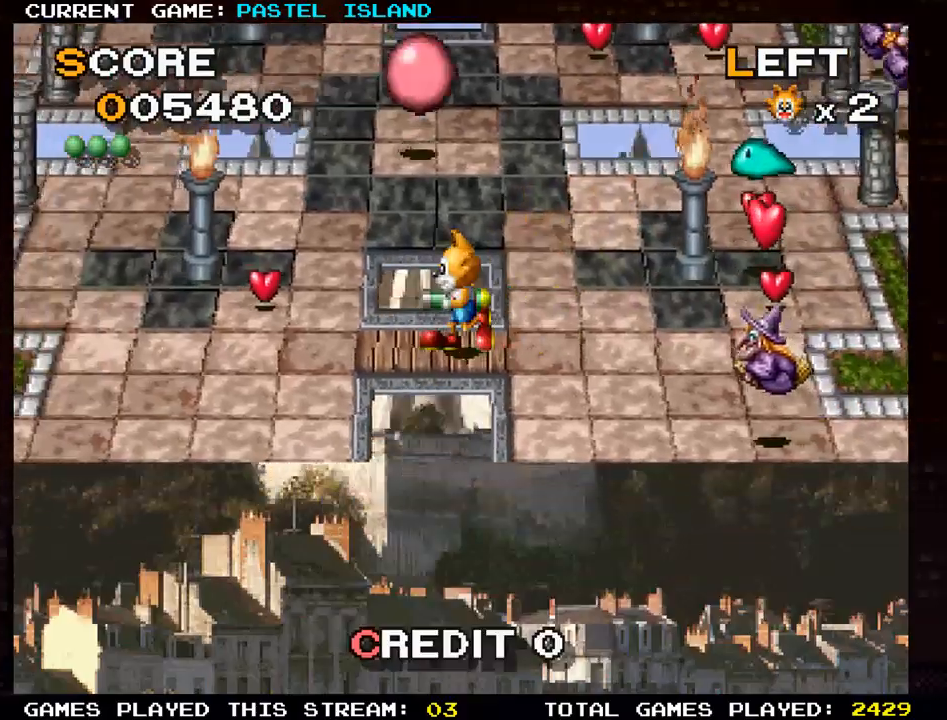
{"buttons": [], "left_stick": "up", "events": [[300, "left_stick", "up"]]}
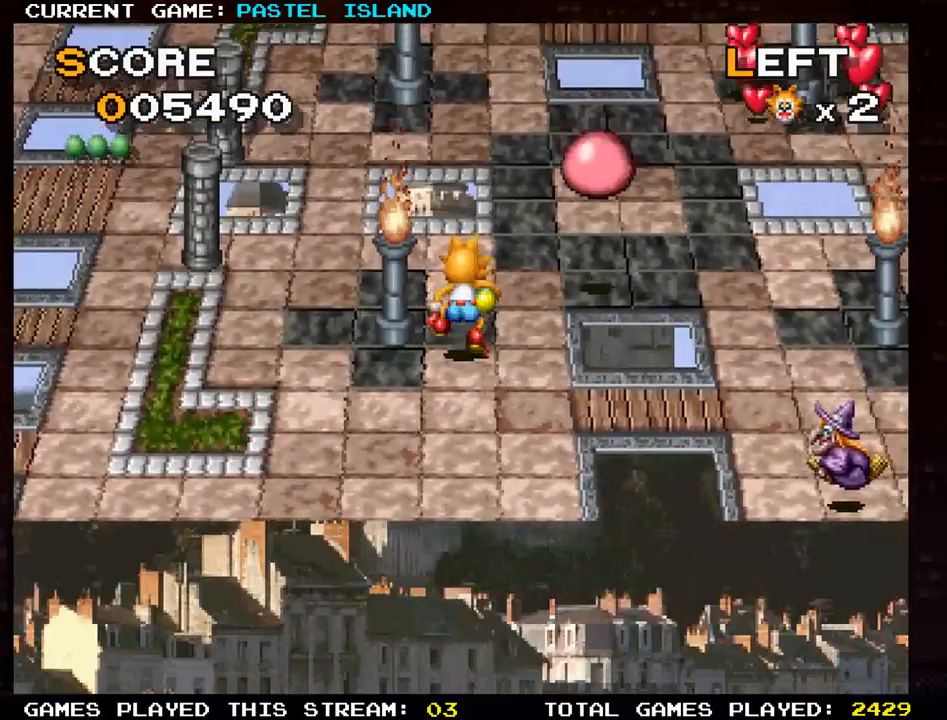
{"buttons": [], "left_stick": "left", "events": [[500, "left_stick", "left"]]}
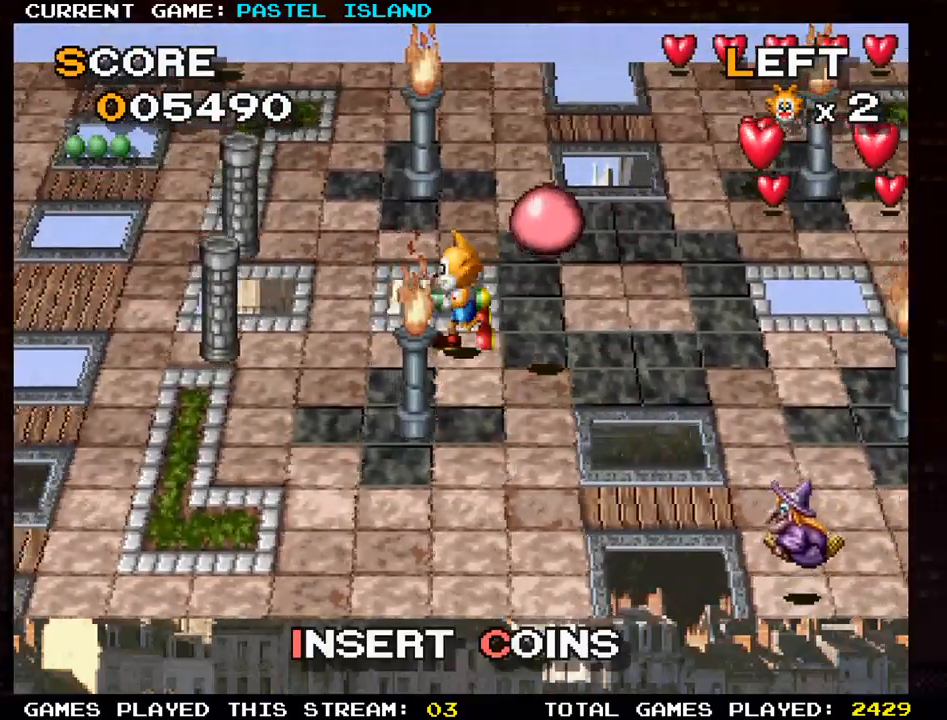
{"buttons": [], "left_stick": "up", "events": [[300, "left_stick", "up"]]}
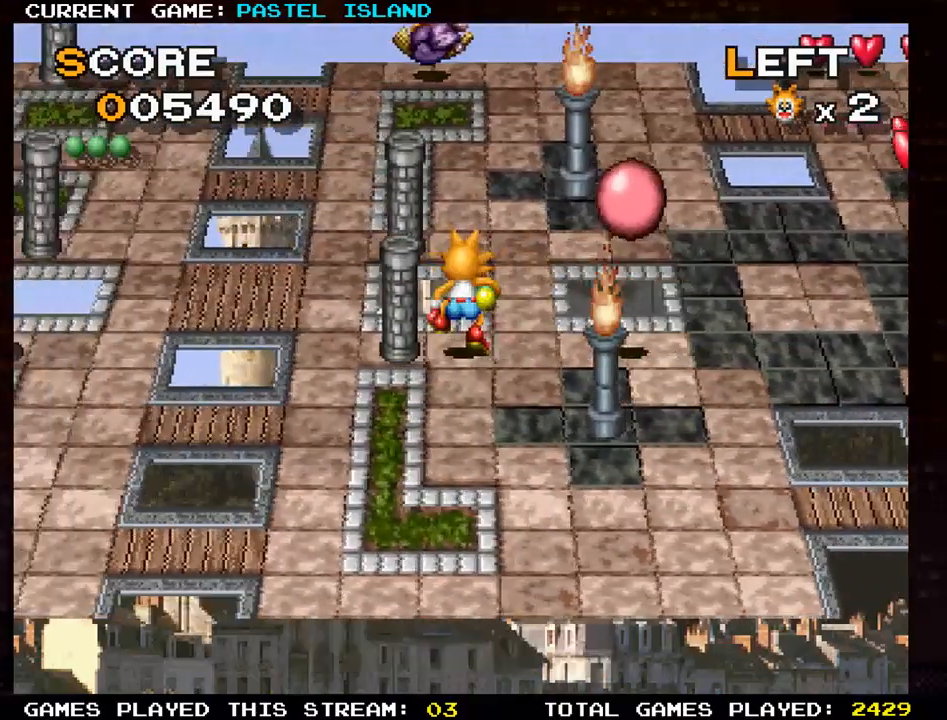
{"buttons": [], "left_stick": "down", "events": [[133, "left_stick", "left"], [217, "left_stick", "down"]]}
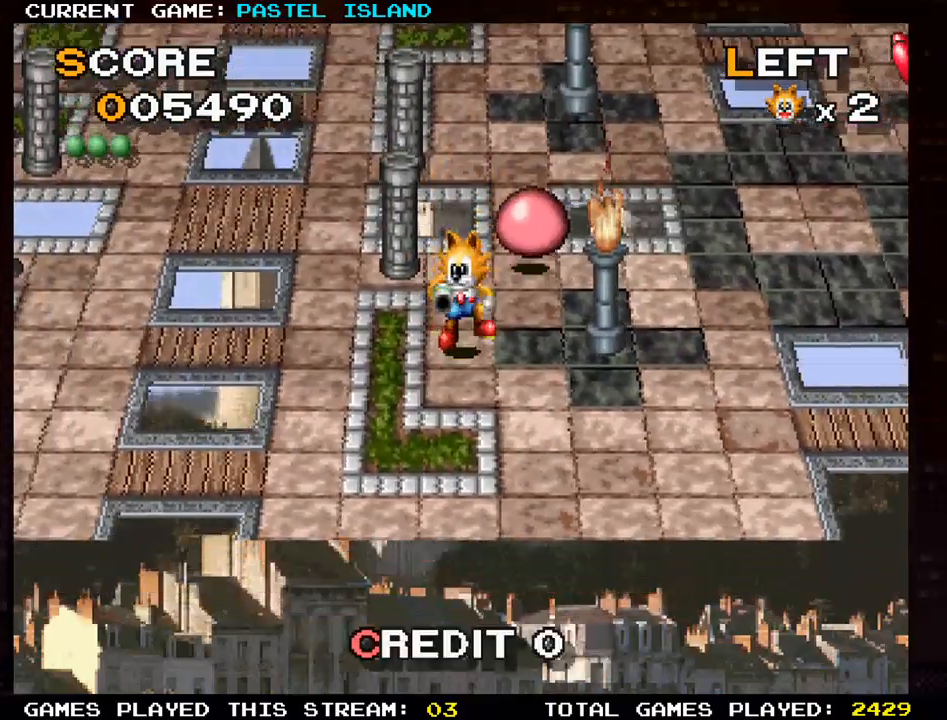
{"buttons": [], "left_stick": "right", "events": [[133, "left_stick", "right"]]}
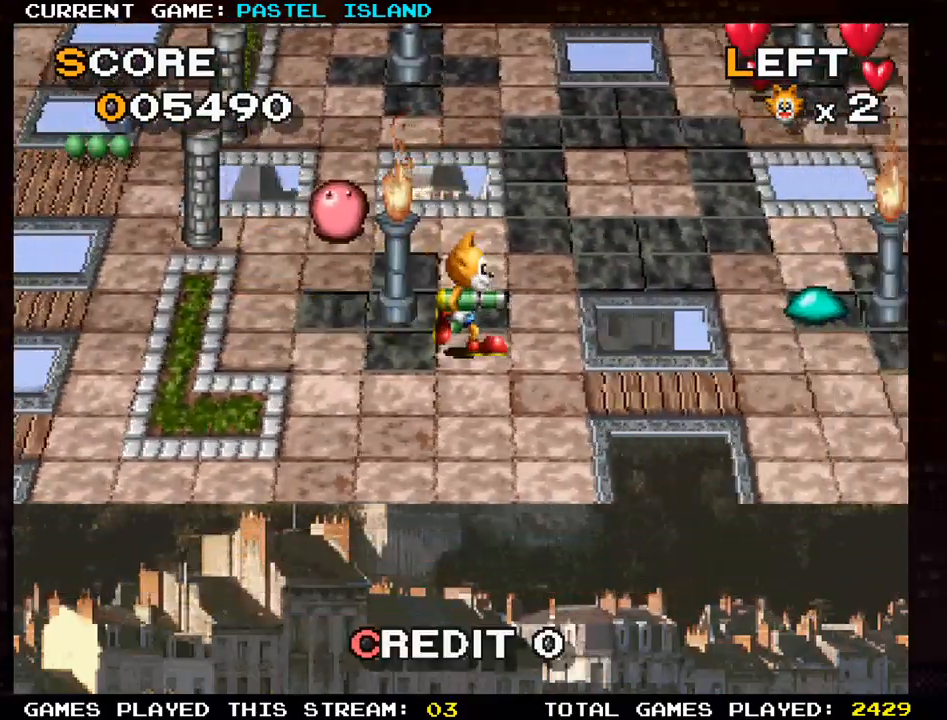
{"buttons": [], "left_stick": "up", "events": [[100, "left_stick", "up"]]}
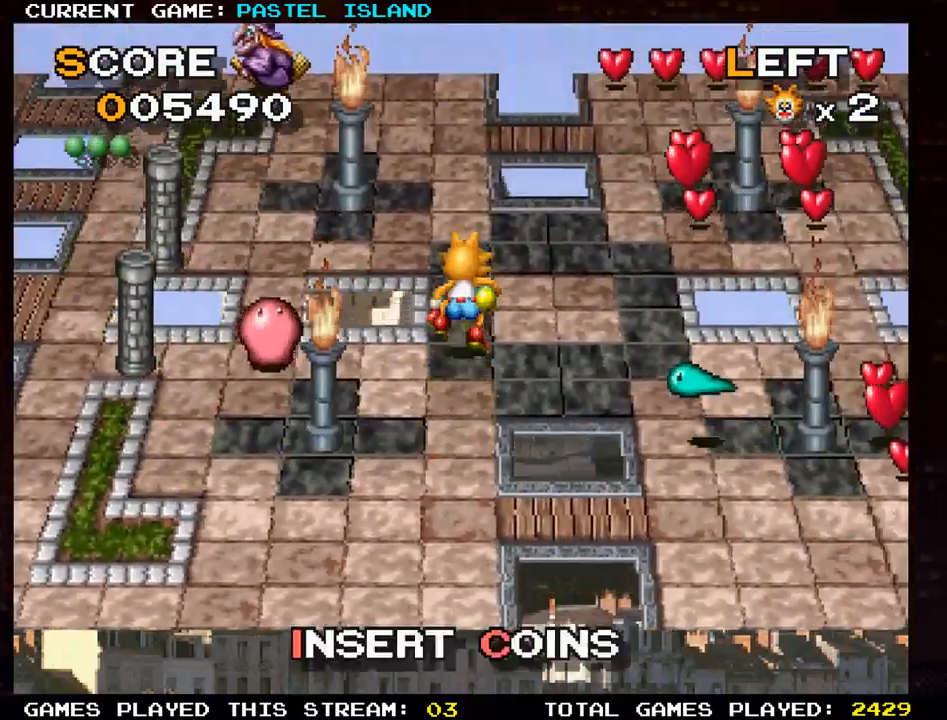
{"buttons": [], "left_stick": "right", "events": [[200, "left_stick", "right"]]}
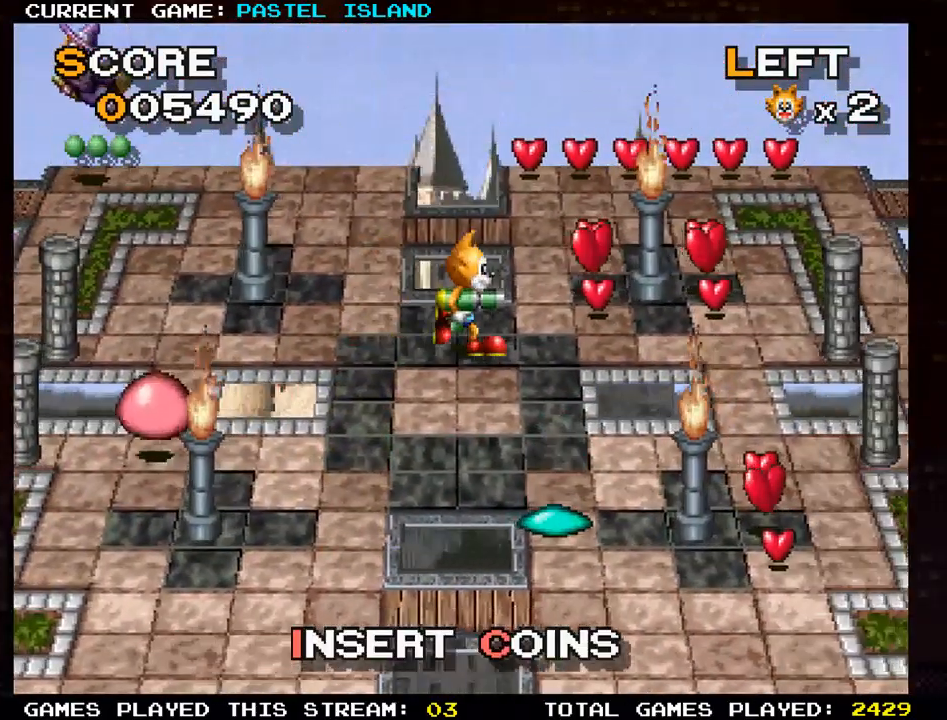
{"buttons": [], "left_stick": "up", "events": [[233, "left_stick", "up"]]}
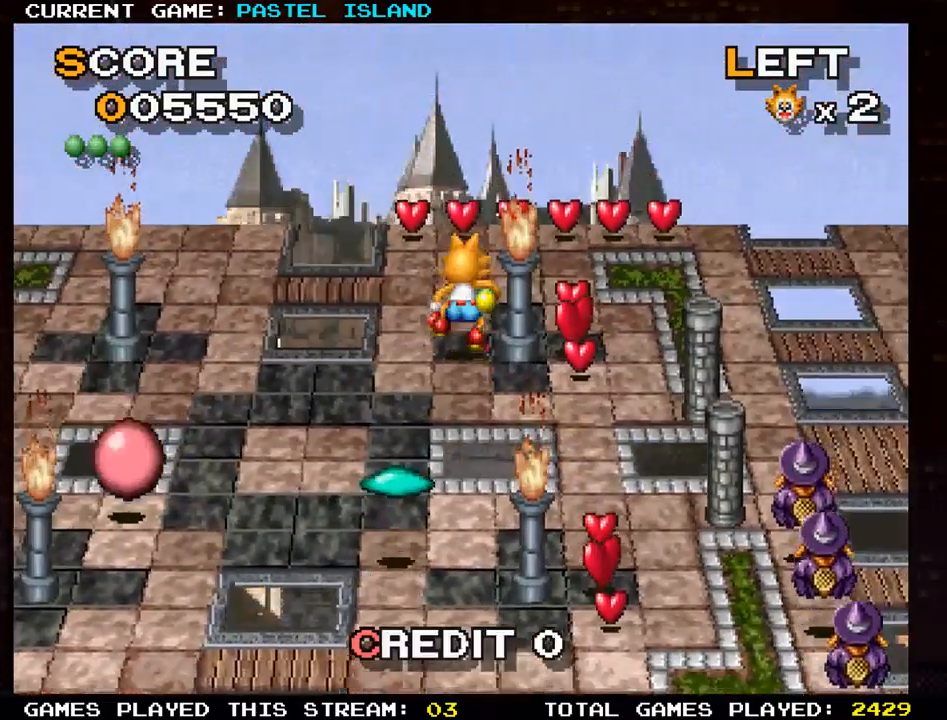
{"buttons": [], "left_stick": "left", "events": [[450, "left_stick", "left"]]}
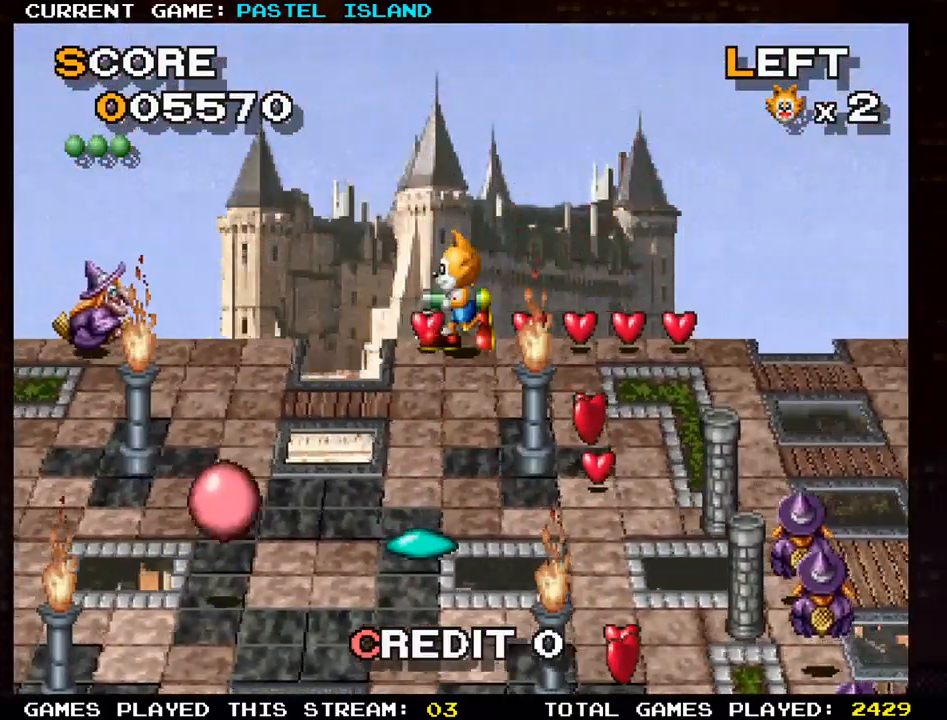
{"buttons": [], "left_stick": "right", "events": [[150, "left_stick", "right"]]}
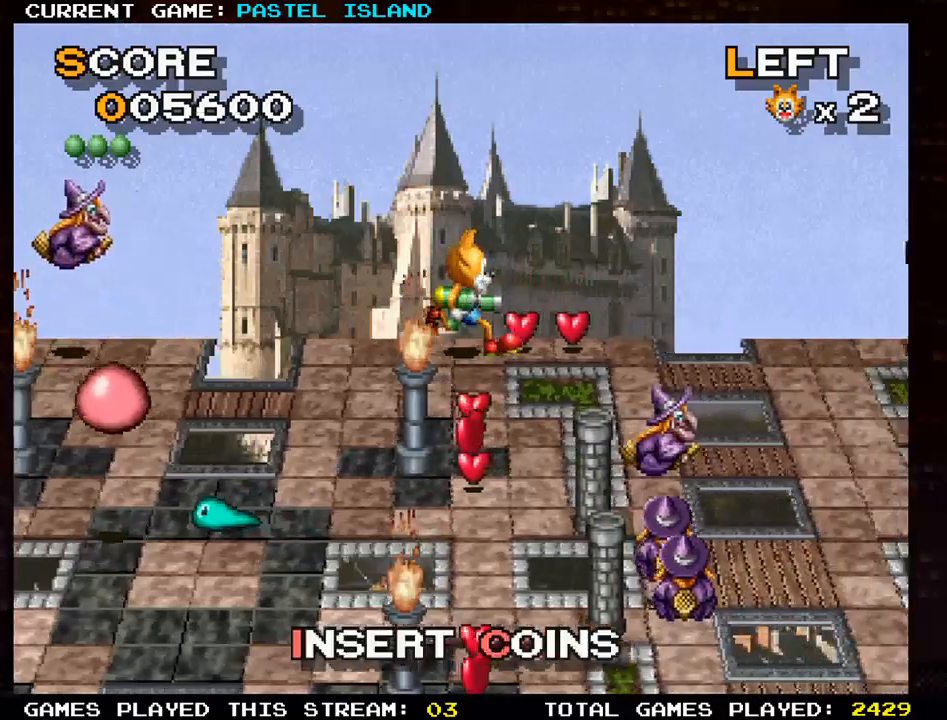
{"buttons": [], "left_stick": "down", "events": [[267, "left_stick", "left"], [483, "left_stick", "down"]]}
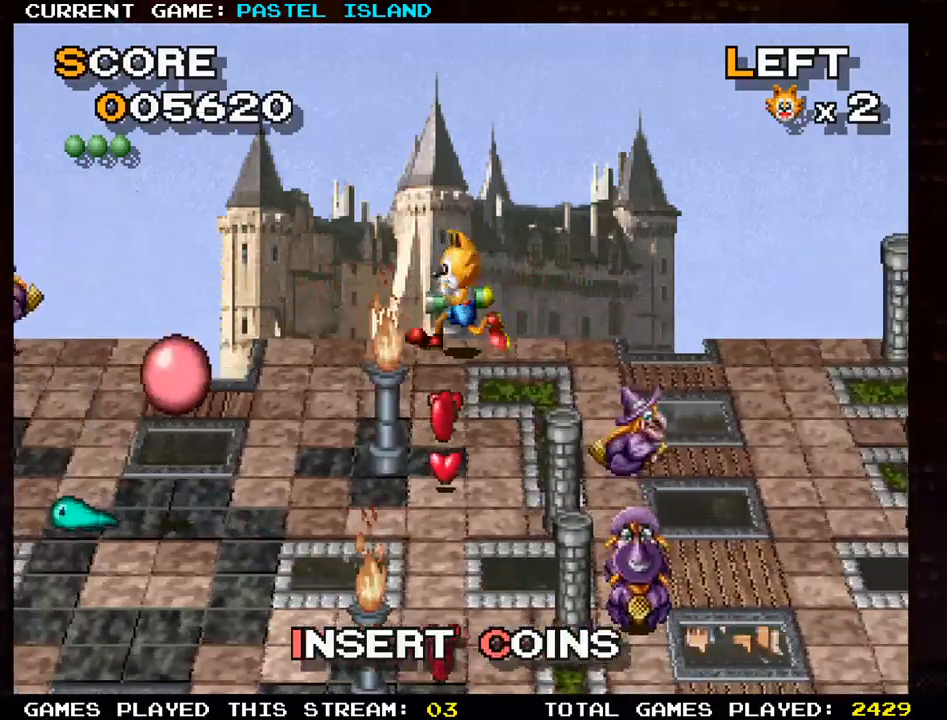
{"buttons": [], "left_stick": "down", "events": []}
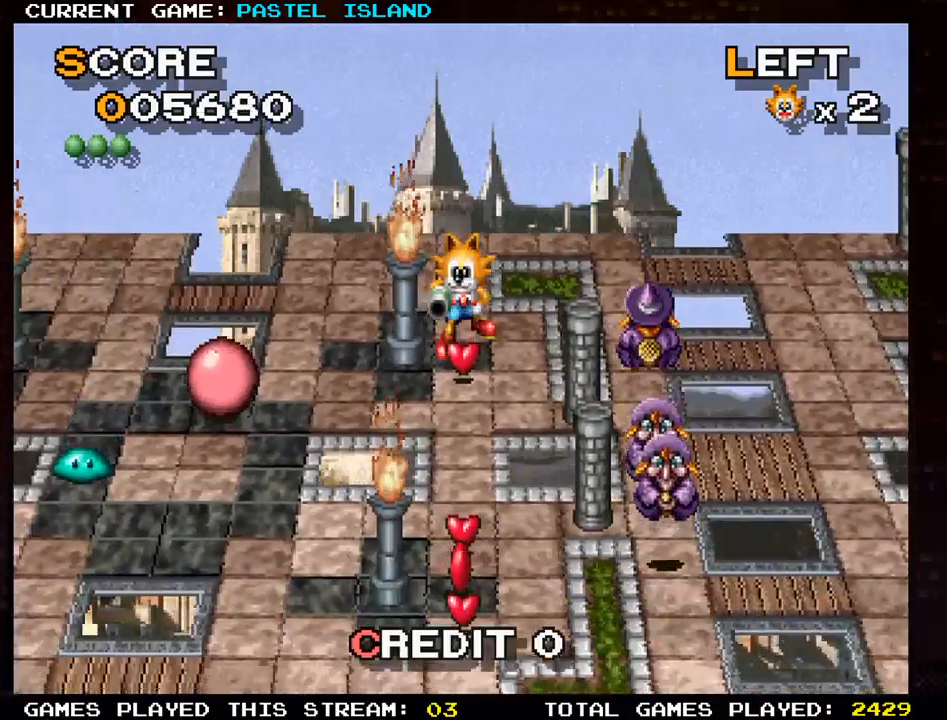
{"buttons": [], "left_stick": "down", "events": []}
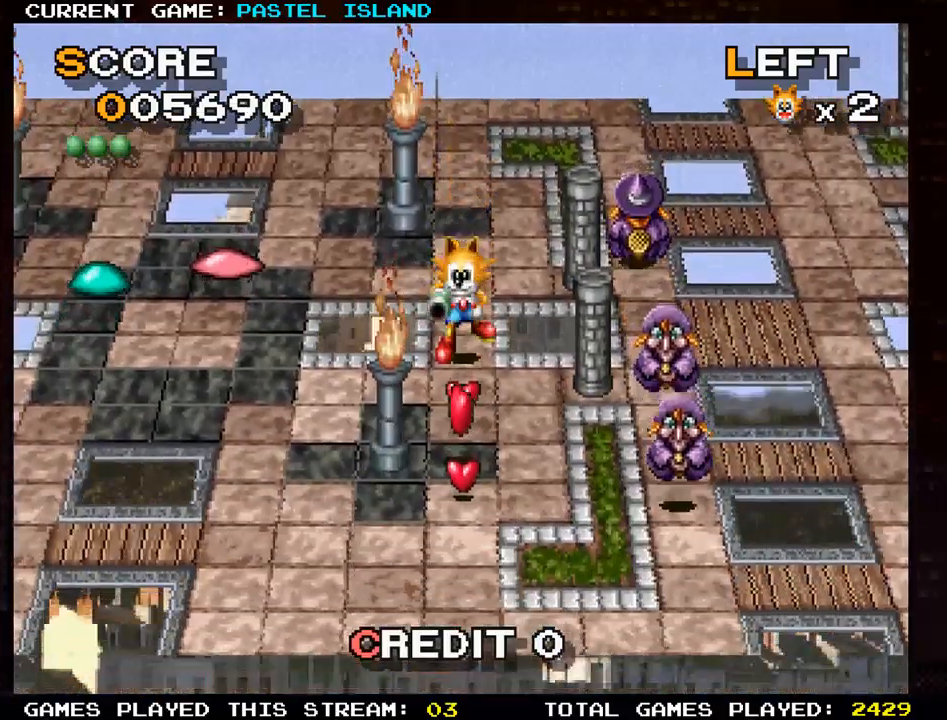
{"buttons": [], "left_stick": "down", "events": []}
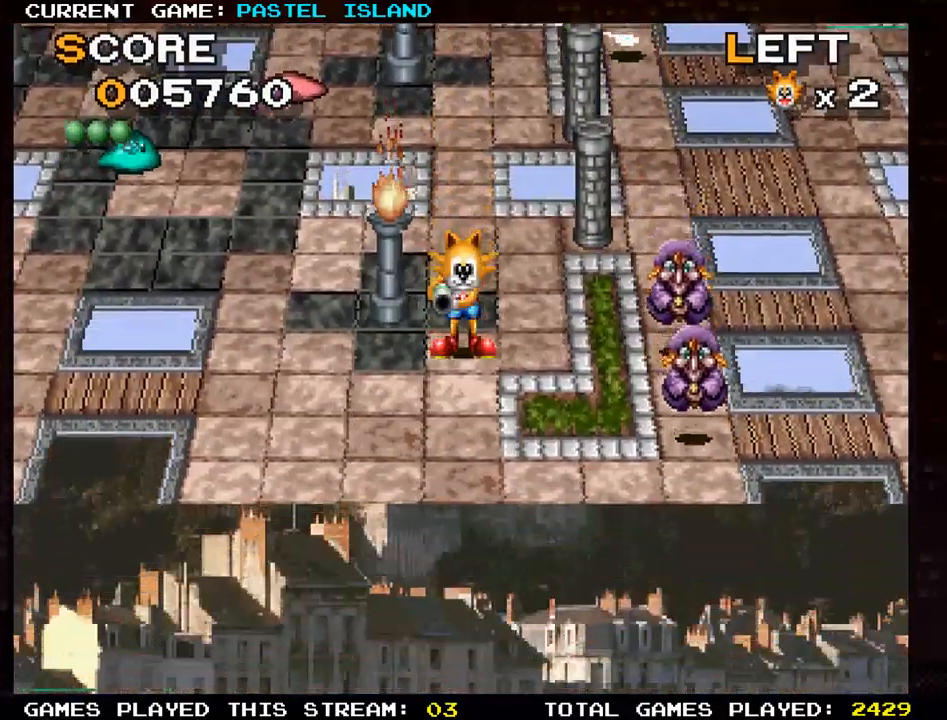
{"buttons": [], "left_stick": "center", "events": [[117, "TRIANGLE", "down"], [233, "TRIANGLE", "up"], [500, "left_stick", "center"]]}